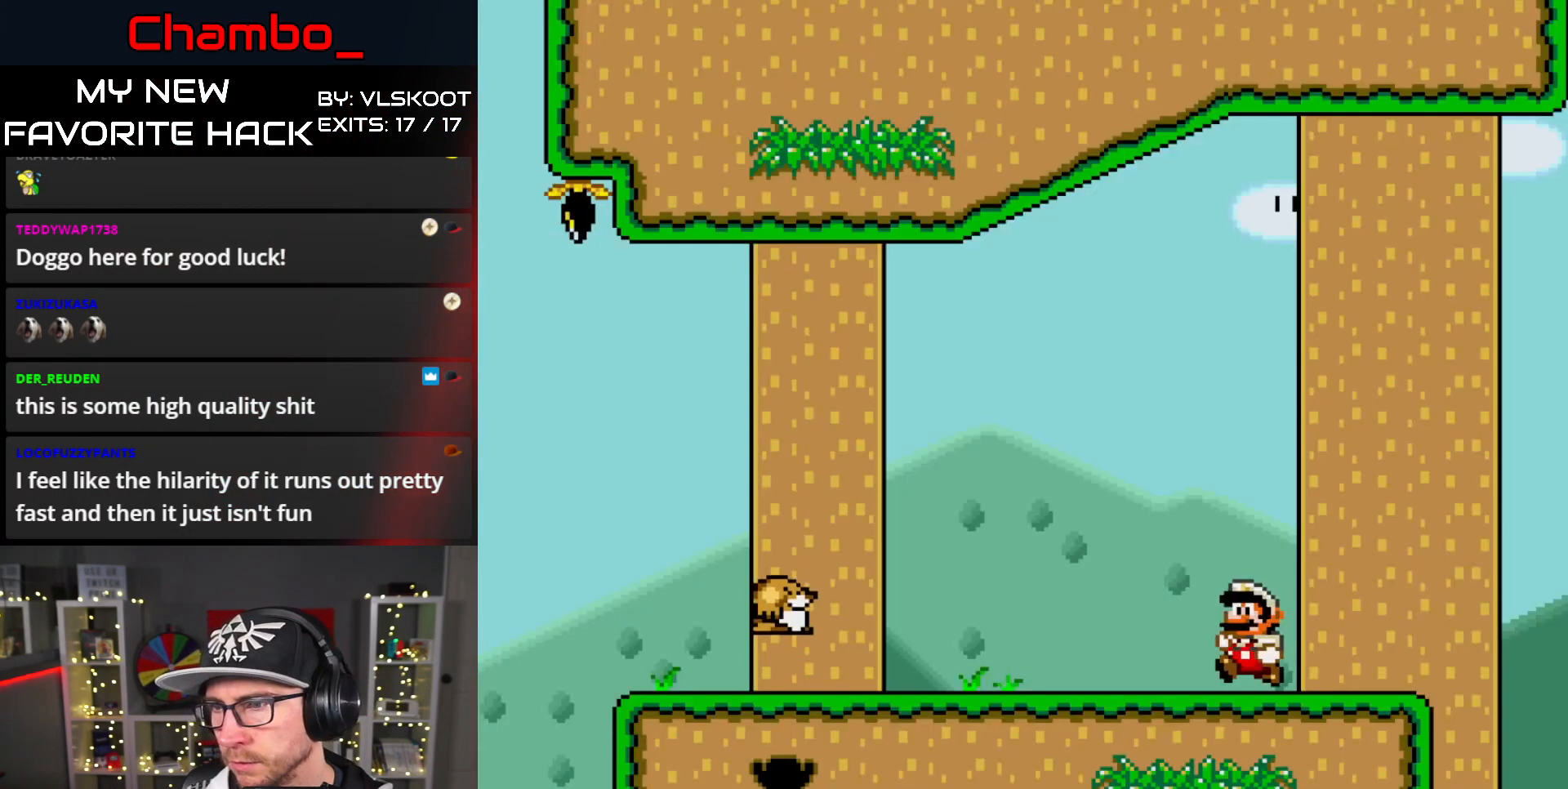
Gameplay with a controller (Nintendo layout); each line is a JSON object with the inputs held at the frame after it. "events" lists button and stick changes between this image and that frame as [ms after this image, input, new state], when the widget could be followed in between. Not read: L1 L3 R1 R3.
{"buttons": ["Y"], "events": [[367, "DPAD_RIGHT", "up"]]}
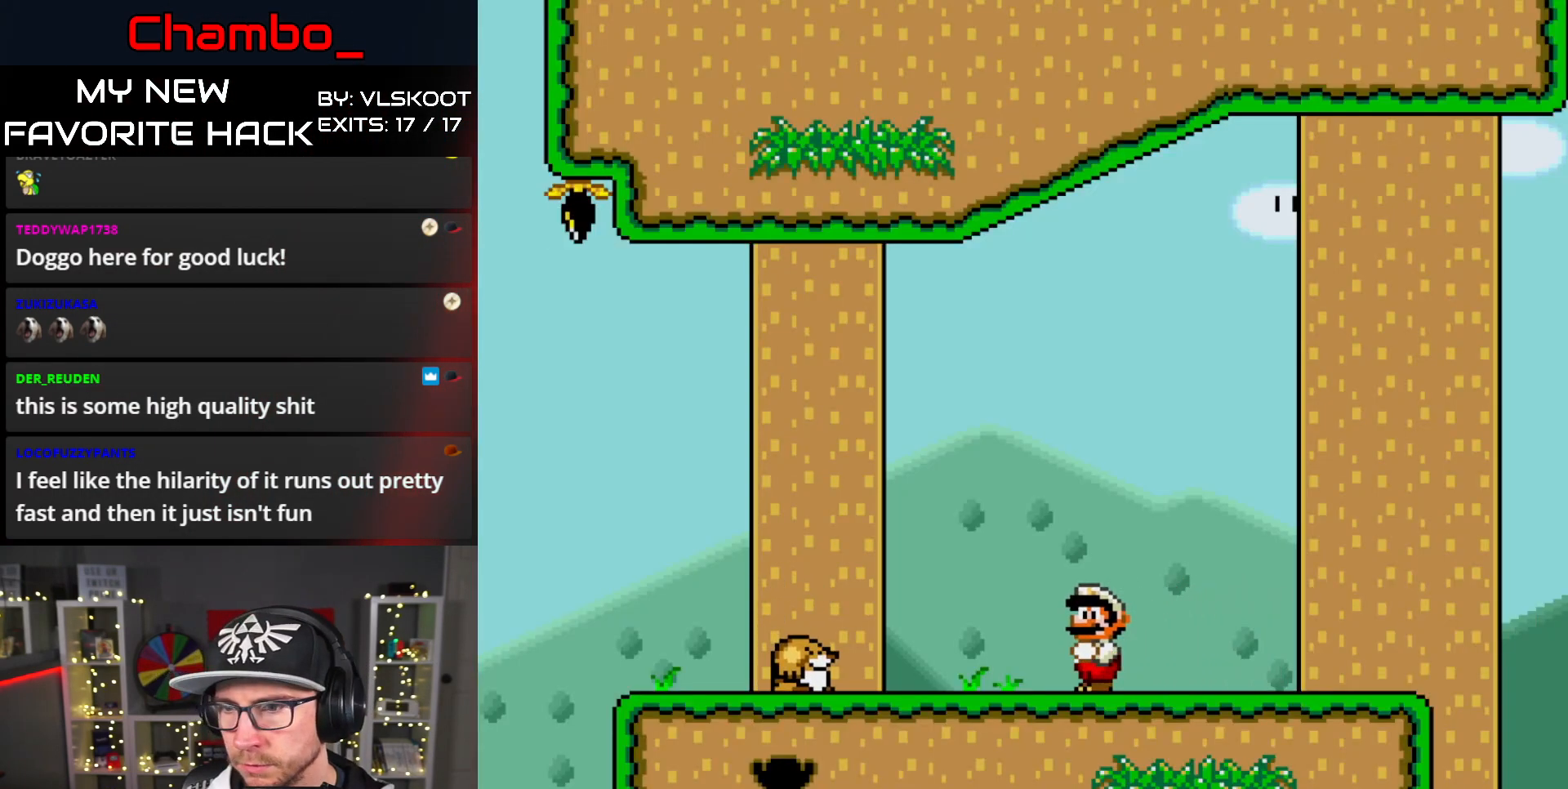
{"buttons": ["Y"], "events": []}
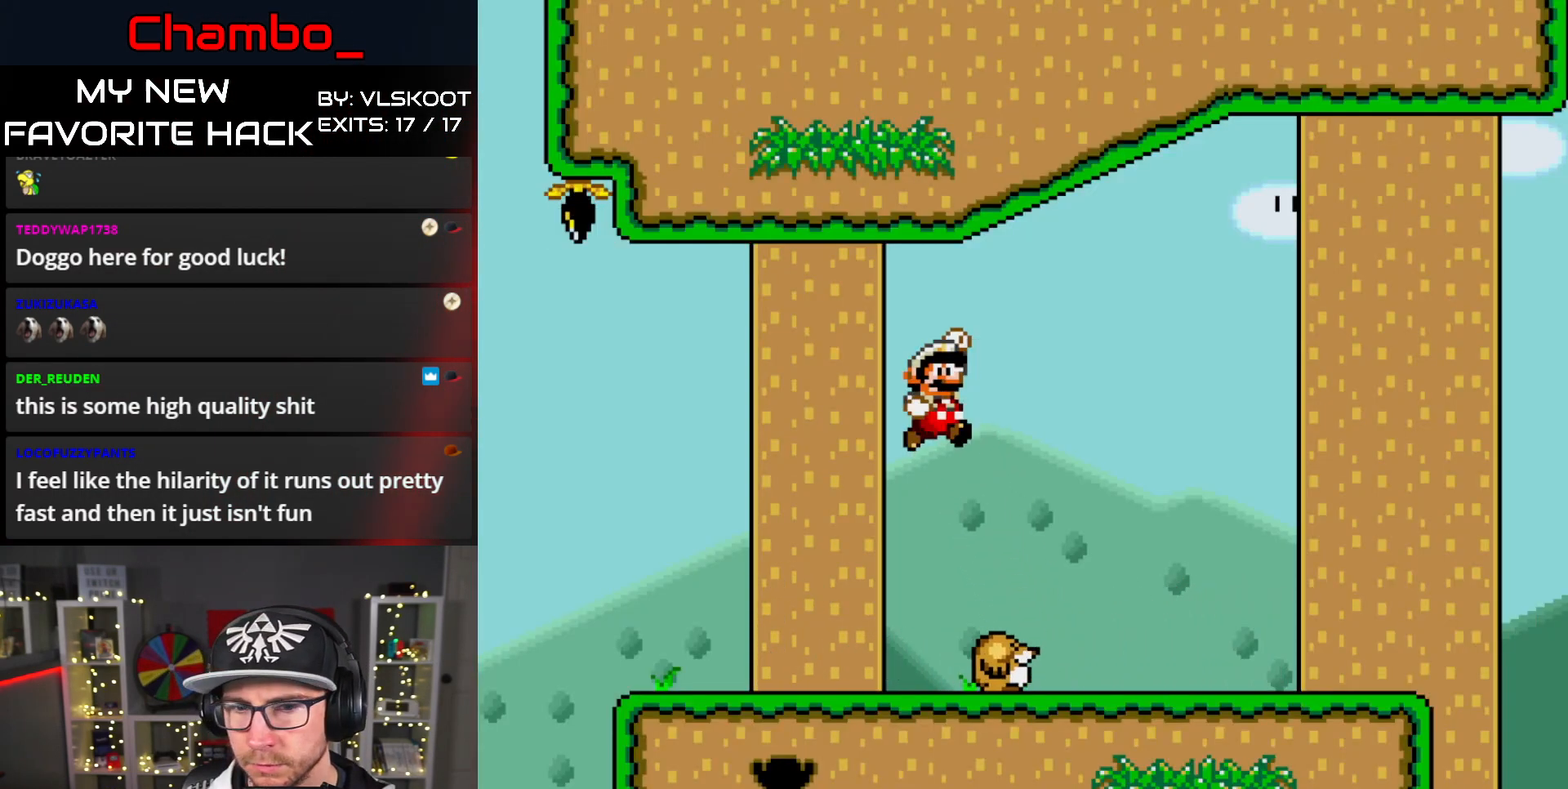
{"buttons": ["Y", "DPAD_LEFT"], "events": [[67, "DPAD_LEFT", "down"]]}
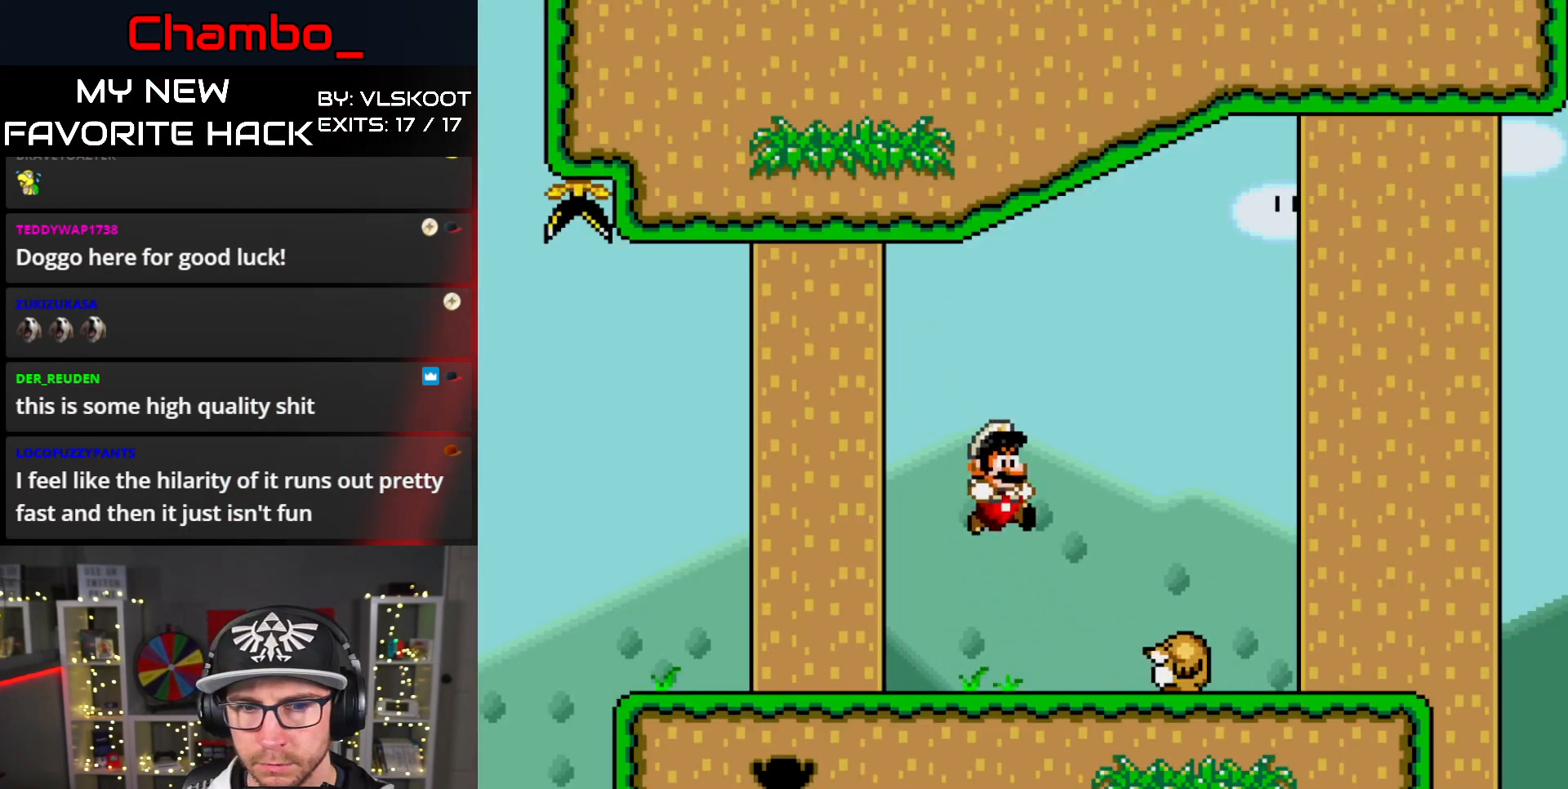
{"buttons": ["Y", "DPAD_RIGHT"], "events": [[433, "DPAD_LEFT", "up"], [467, "DPAD_RIGHT", "down"]]}
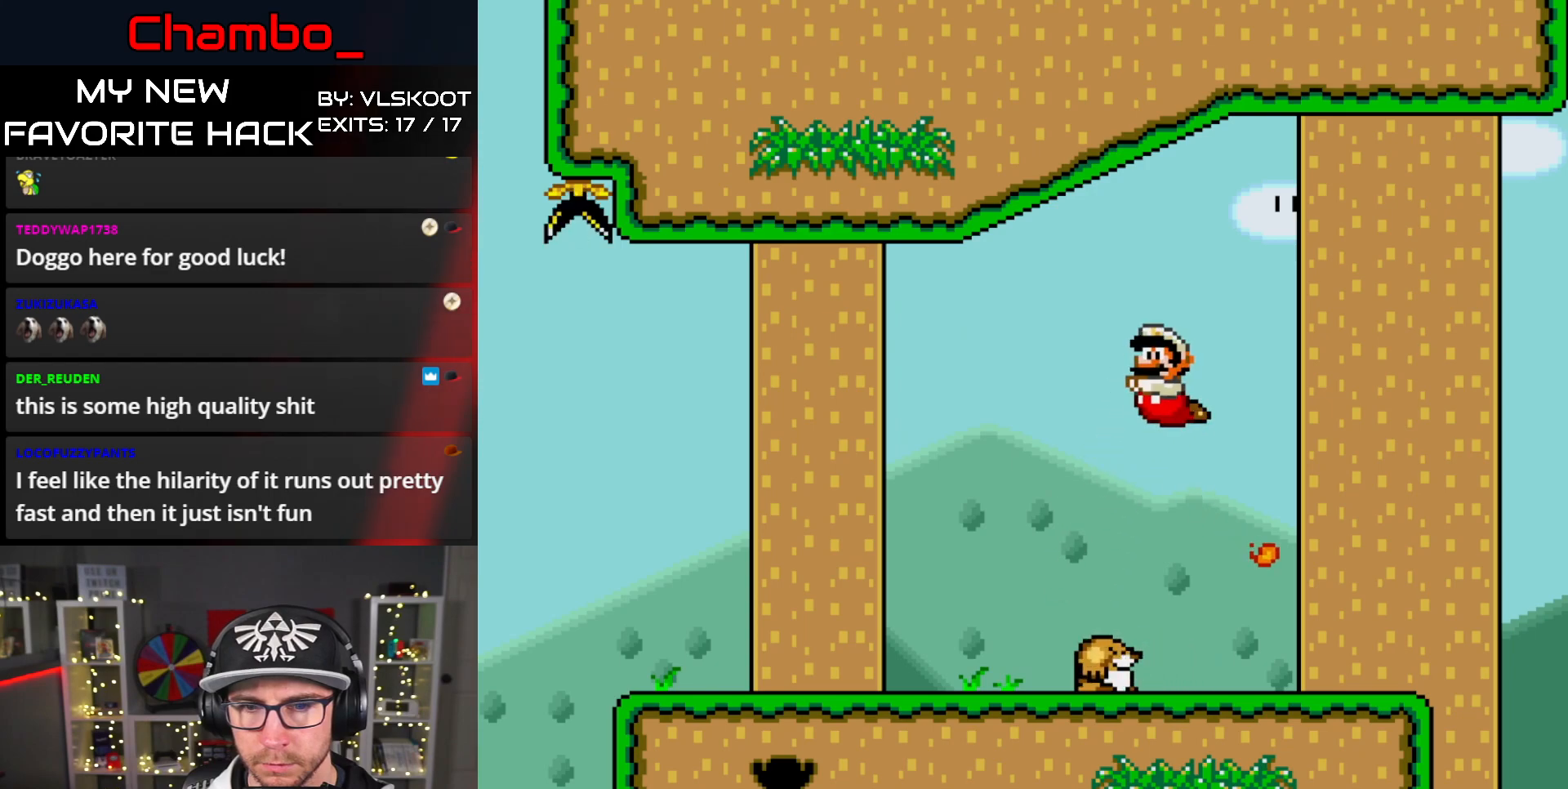
{"buttons": ["B", "Y", "DPAD_LEFT"], "events": [[250, "DPAD_RIGHT", "up"], [317, "DPAD_LEFT", "down"], [333, "B", "down"]]}
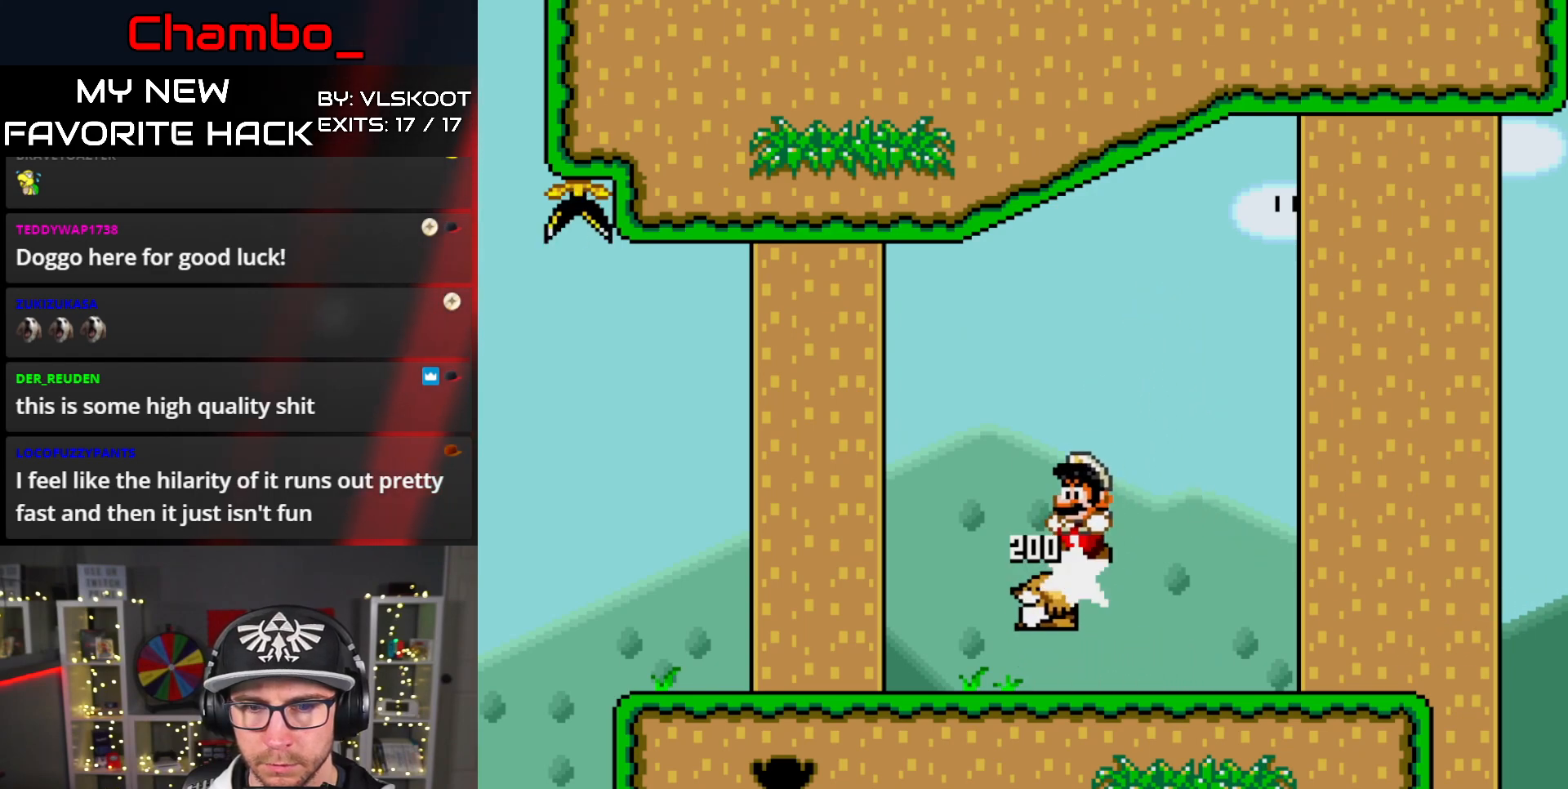
{"buttons": []}
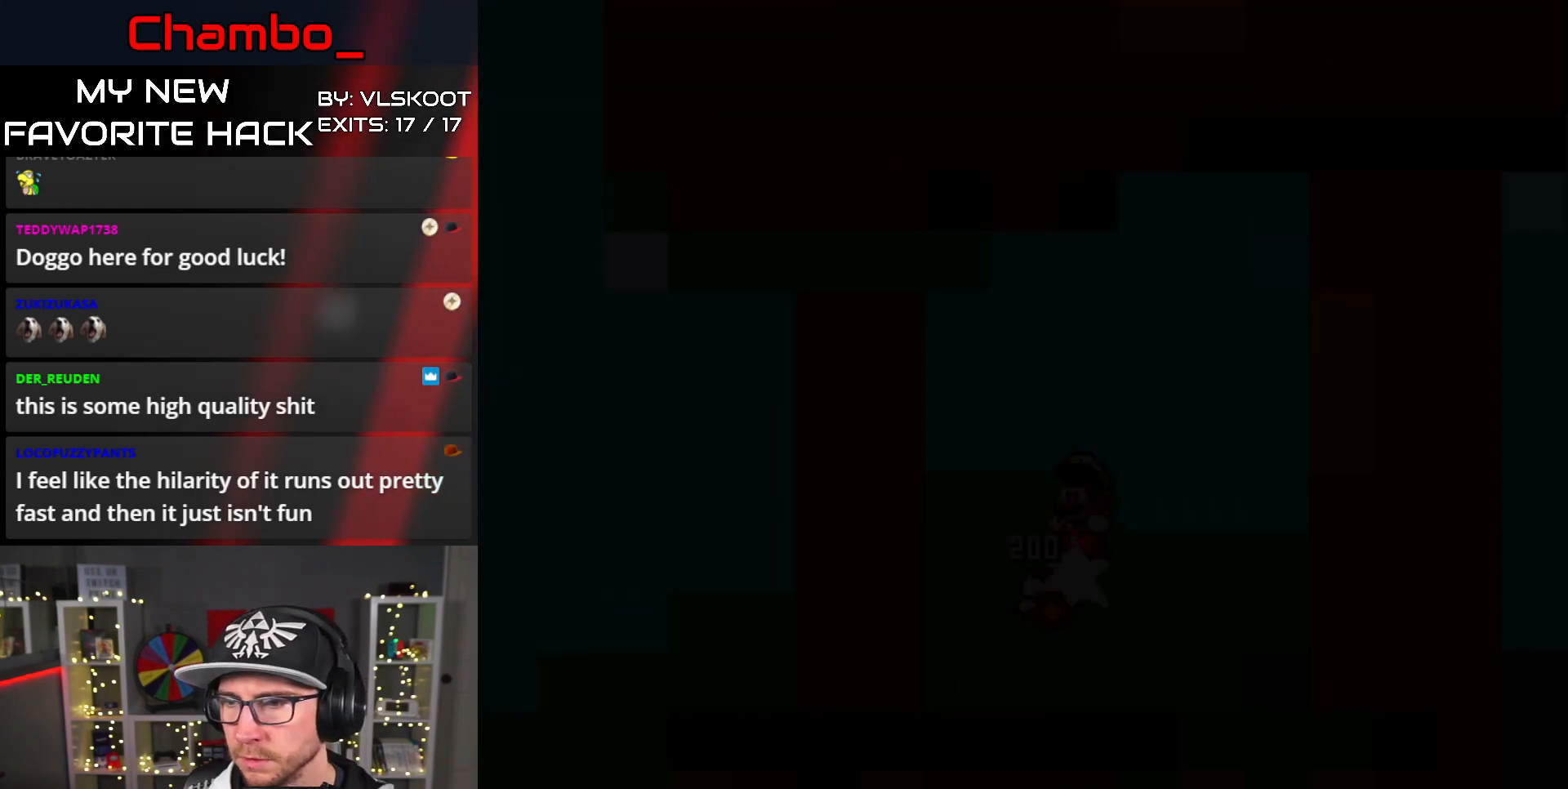
{"buttons": [], "events": []}
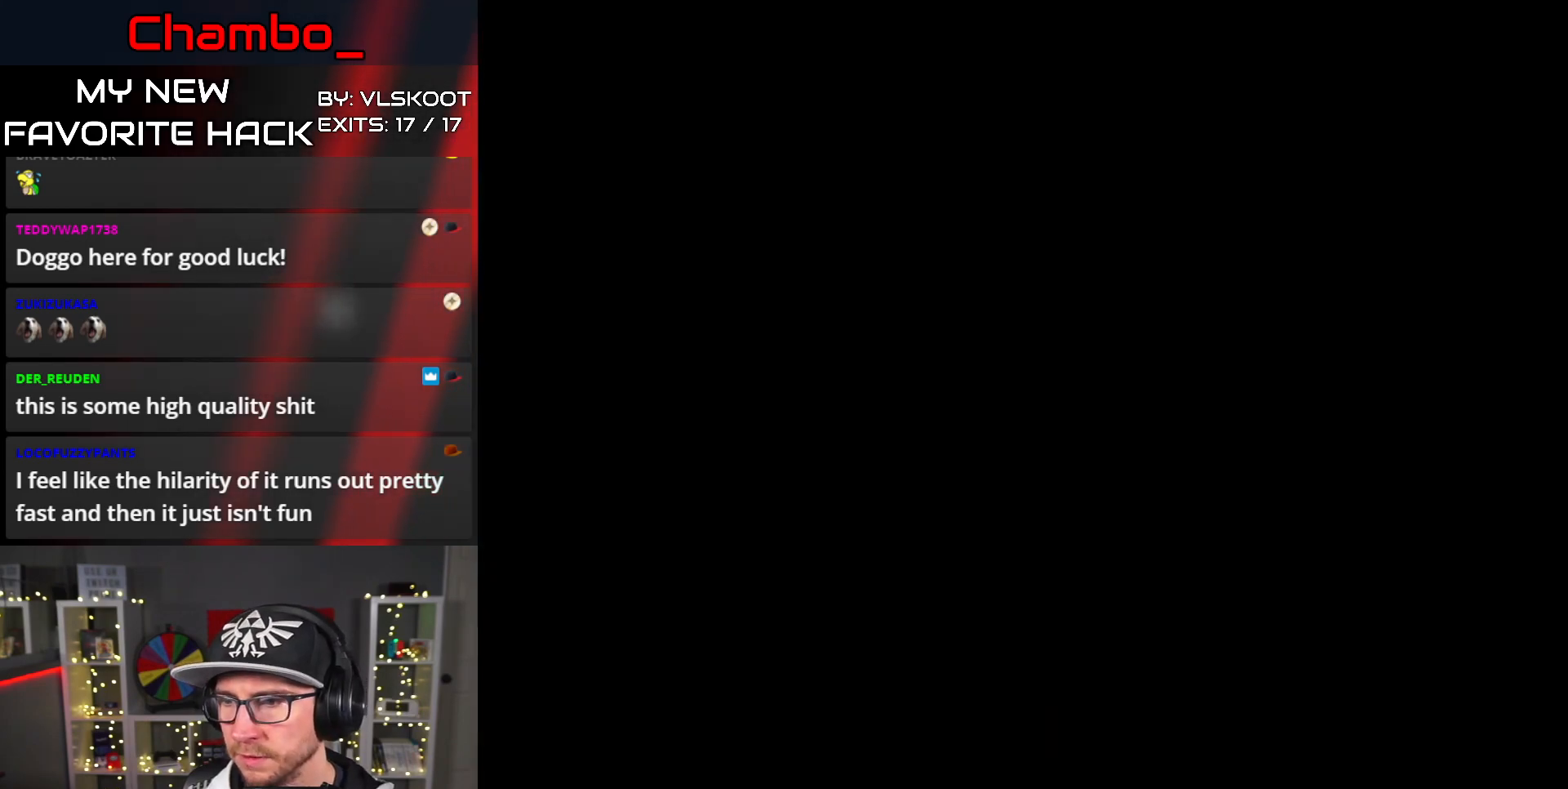
{"buttons": [], "events": []}
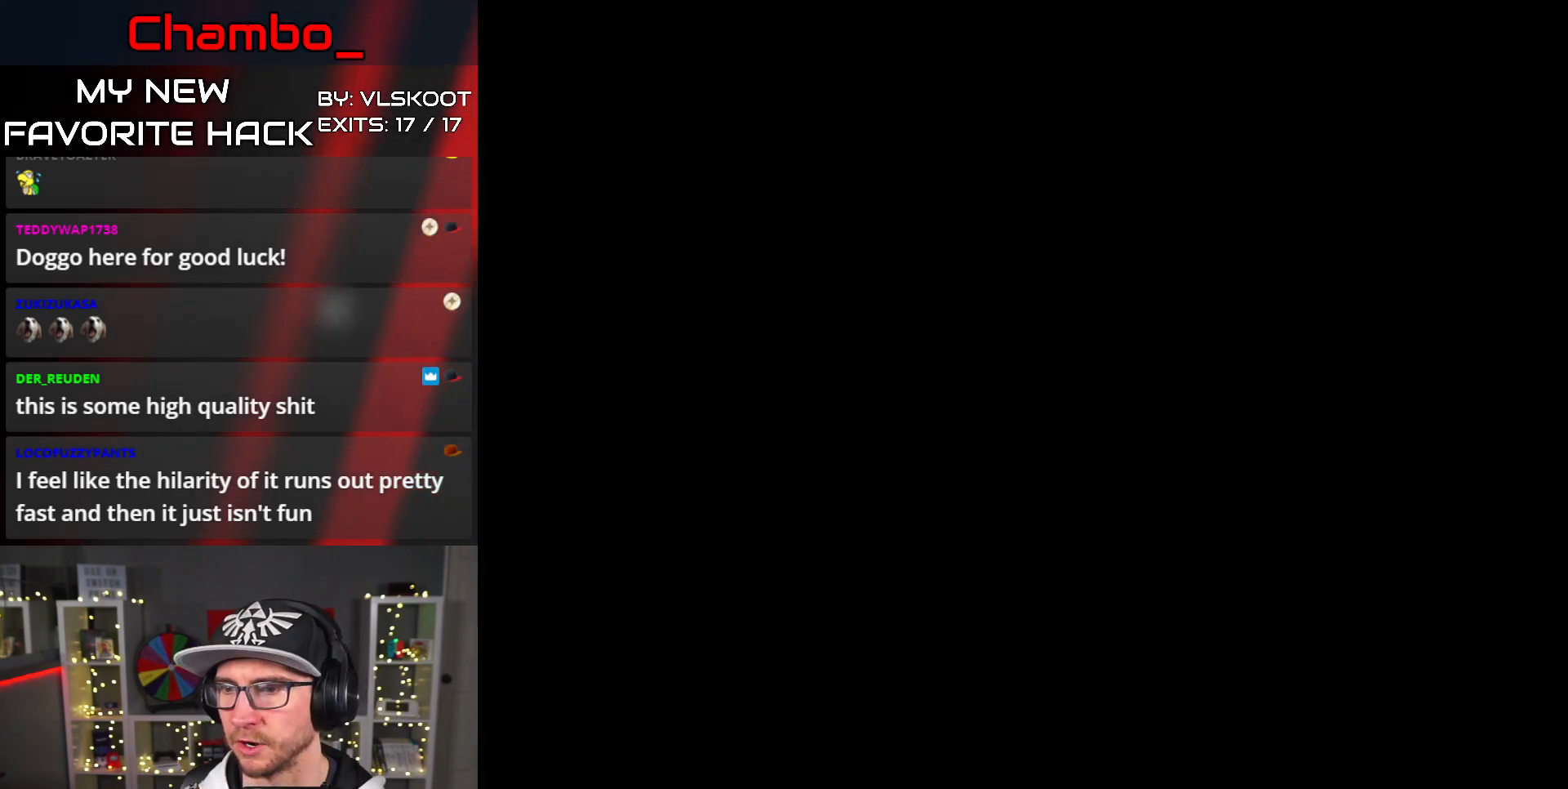
{"buttons": ["Y", "DPAD_RIGHT"], "events": [[367, "DPAD_RIGHT", "down"], [483, "Y", "down"]]}
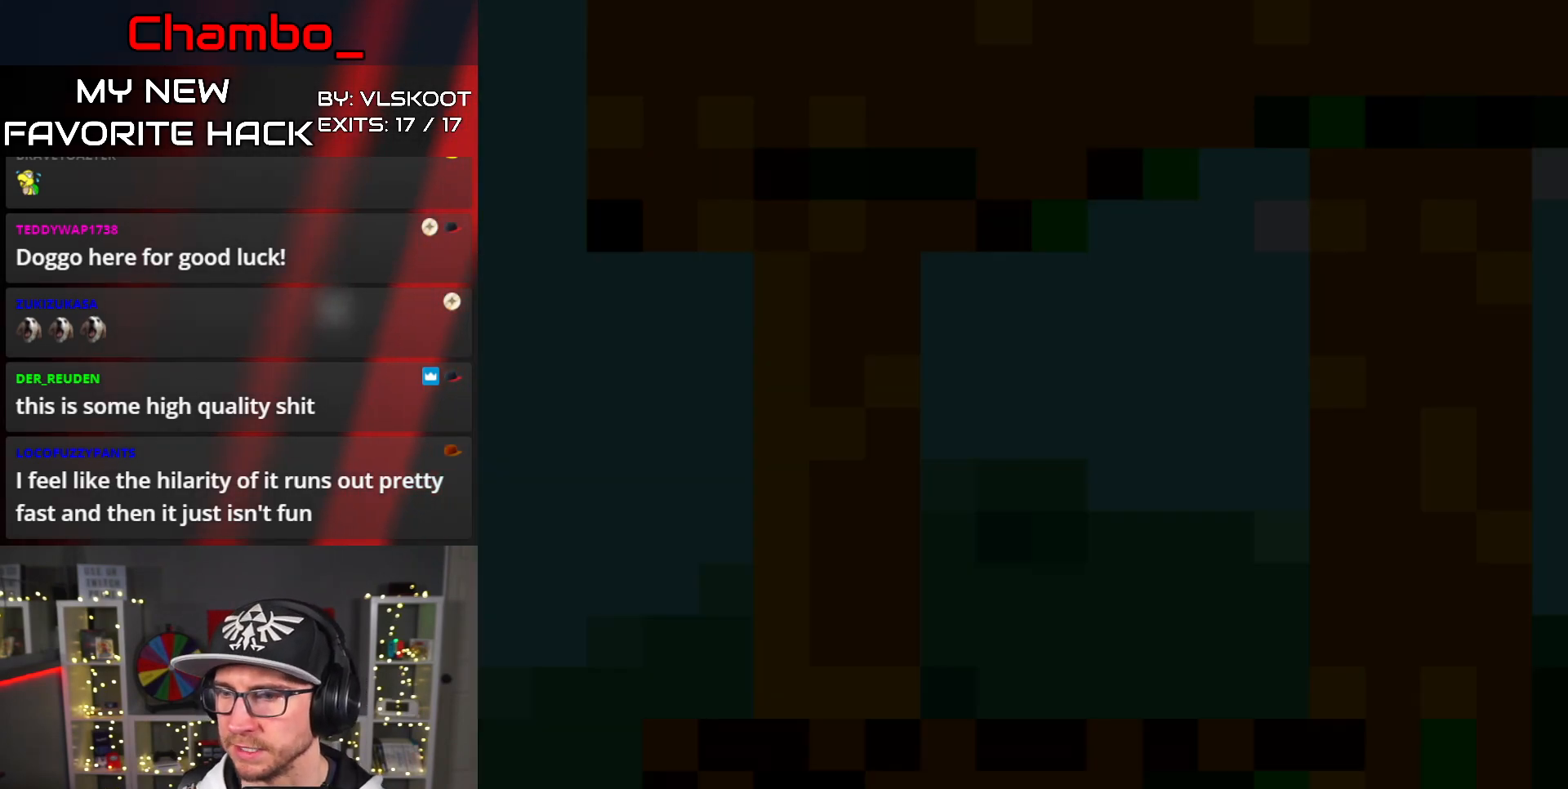
{"buttons": ["Y", "DPAD_RIGHT"]}
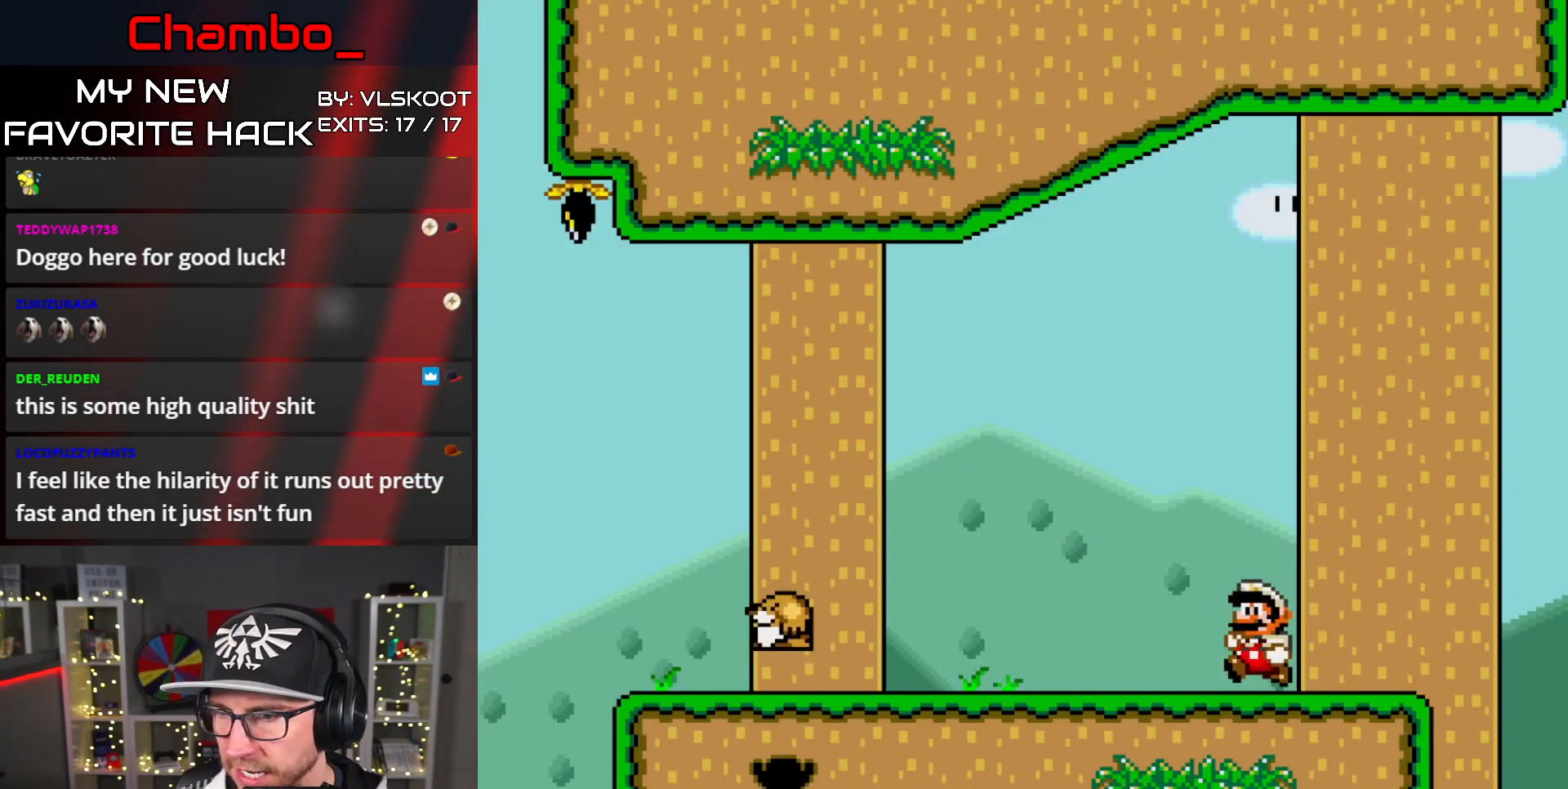
{"buttons": ["Y", "DPAD_RIGHT"], "events": []}
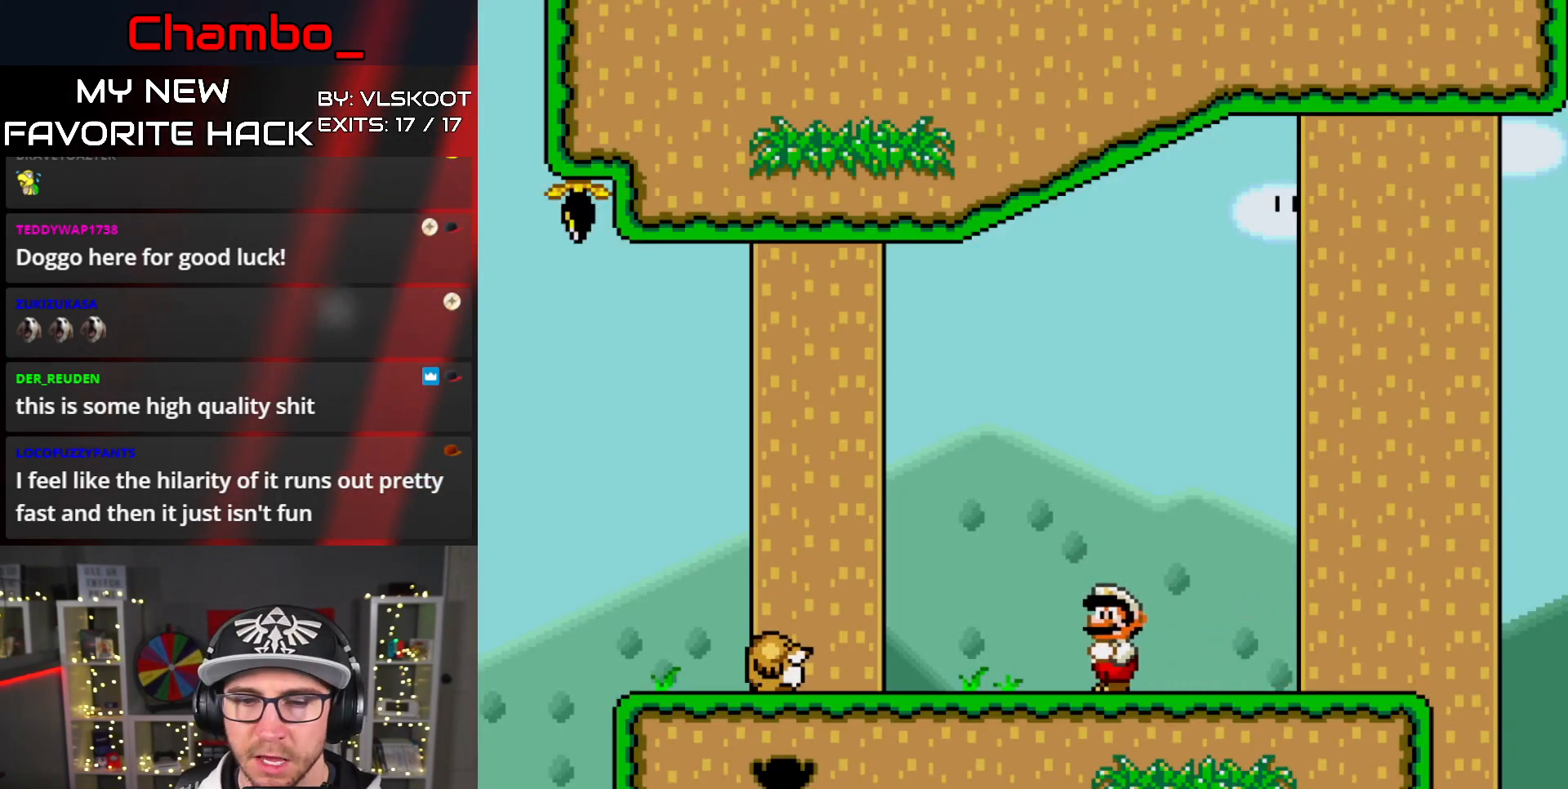
{"buttons": ["Y"], "events": [[17, "DPAD_RIGHT", "up"]]}
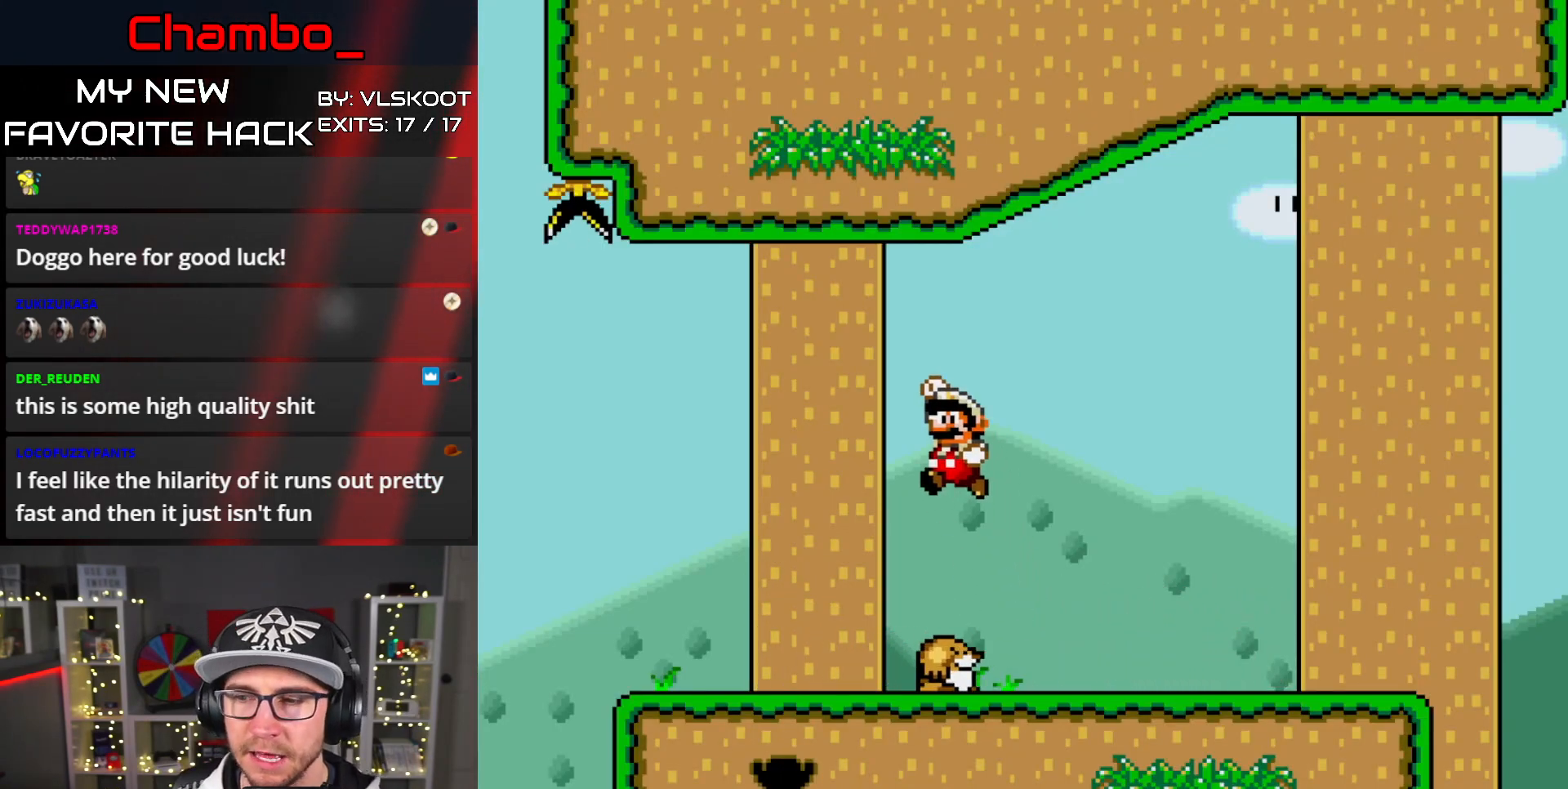
{"buttons": ["Y", "DPAD_LEFT"], "events": [[100, "DPAD_LEFT", "down"]]}
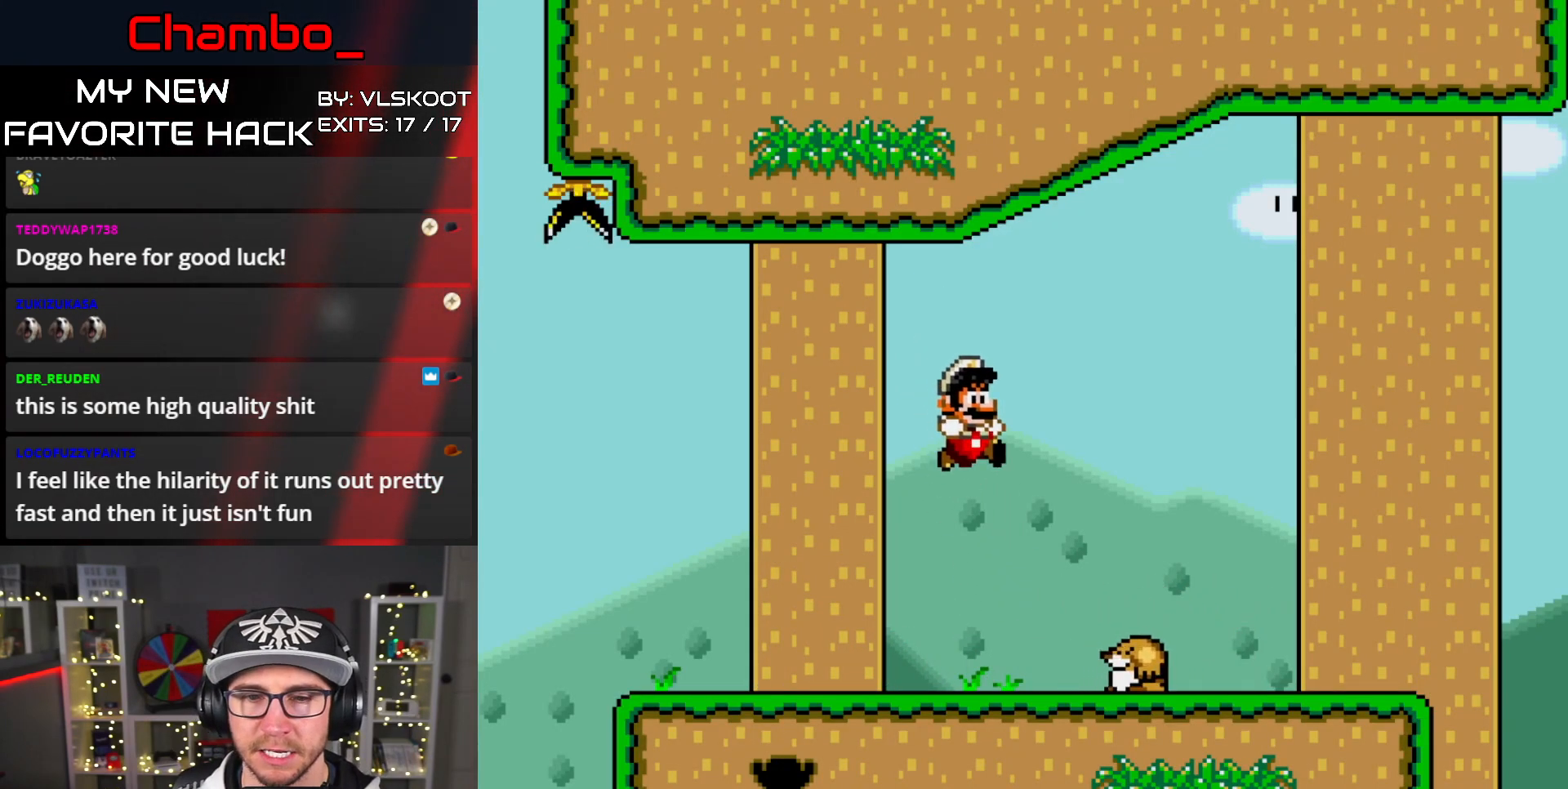
{"buttons": ["B", "Y", "DPAD_LEFT"], "events": [[133, "B", "down"]]}
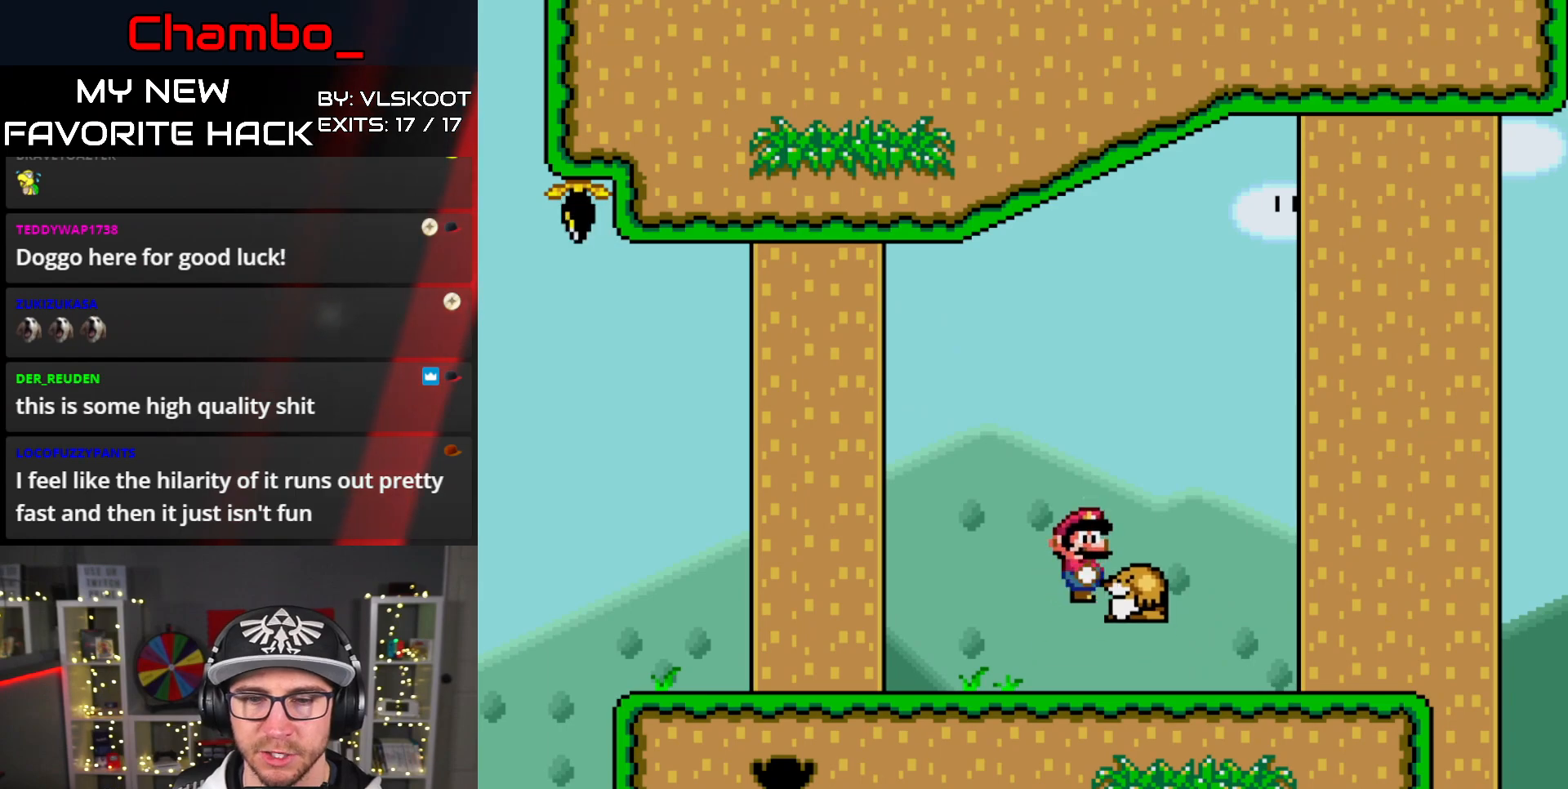
{"buttons": ["DPAD_LEFT"], "events": [[150, "B", "up"], [217, "DPAD_LEFT", "up"], [383, "DPAD_LEFT", "down"], [450, "Y", "up"]]}
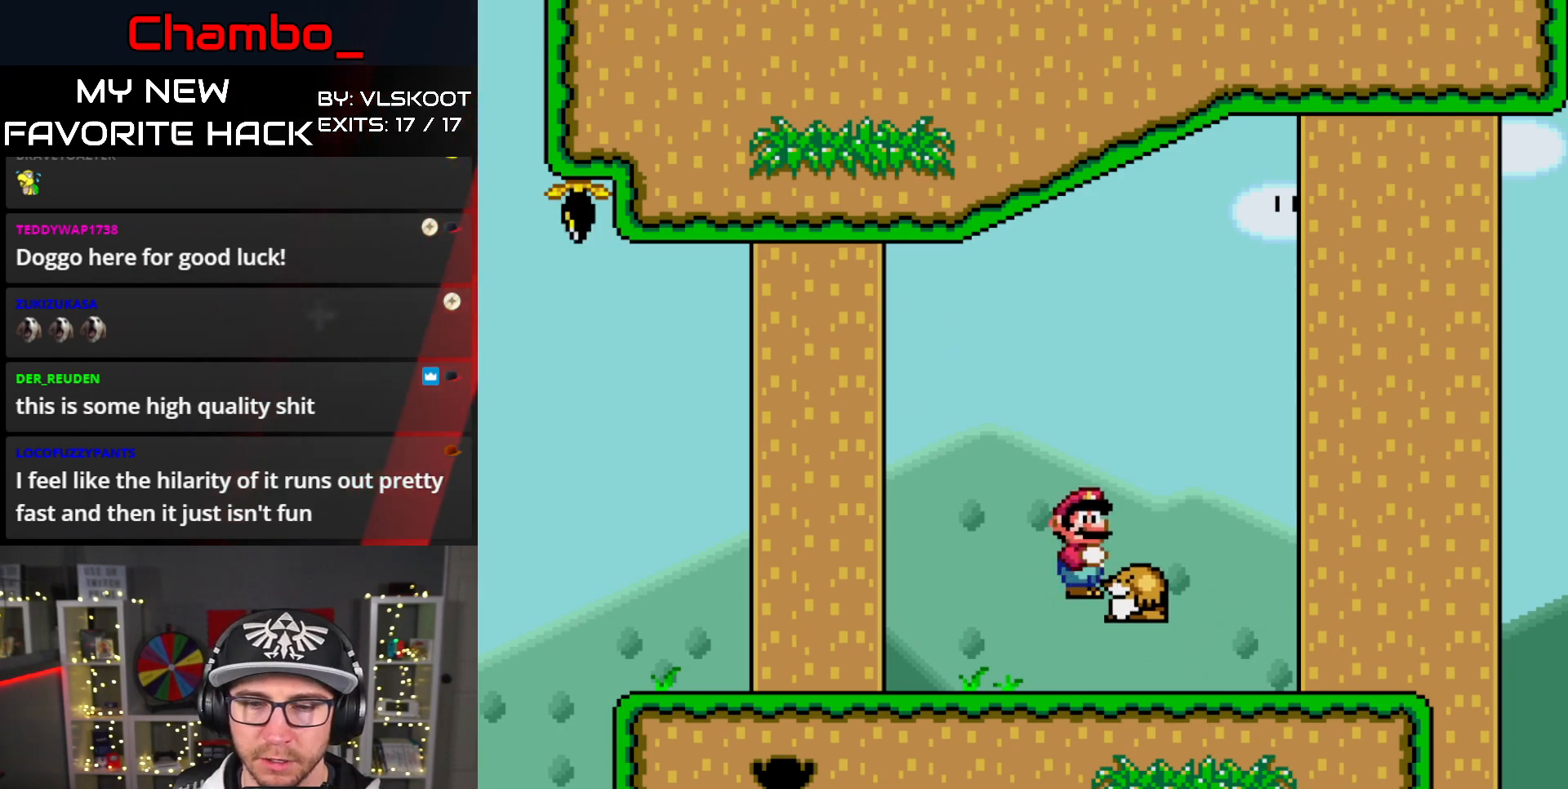
{"buttons": ["Y", "DPAD_LEFT"], "events": [[50, "Y", "down"]]}
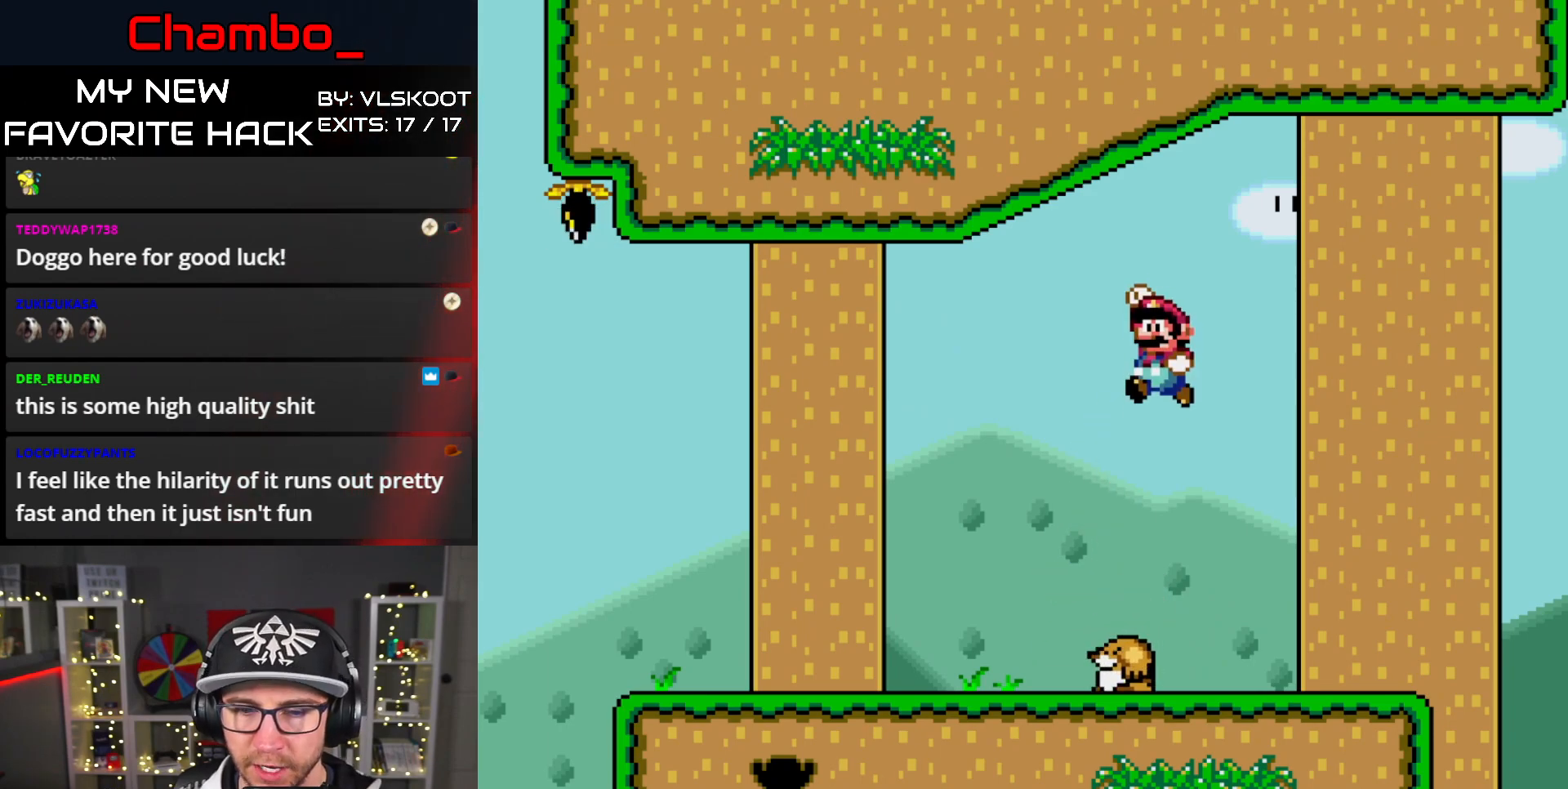
{"buttons": ["Y", "DPAD_RIGHT"], "events": [[500, "DPAD_LEFT", "up"], [500, "DPAD_RIGHT", "down"]]}
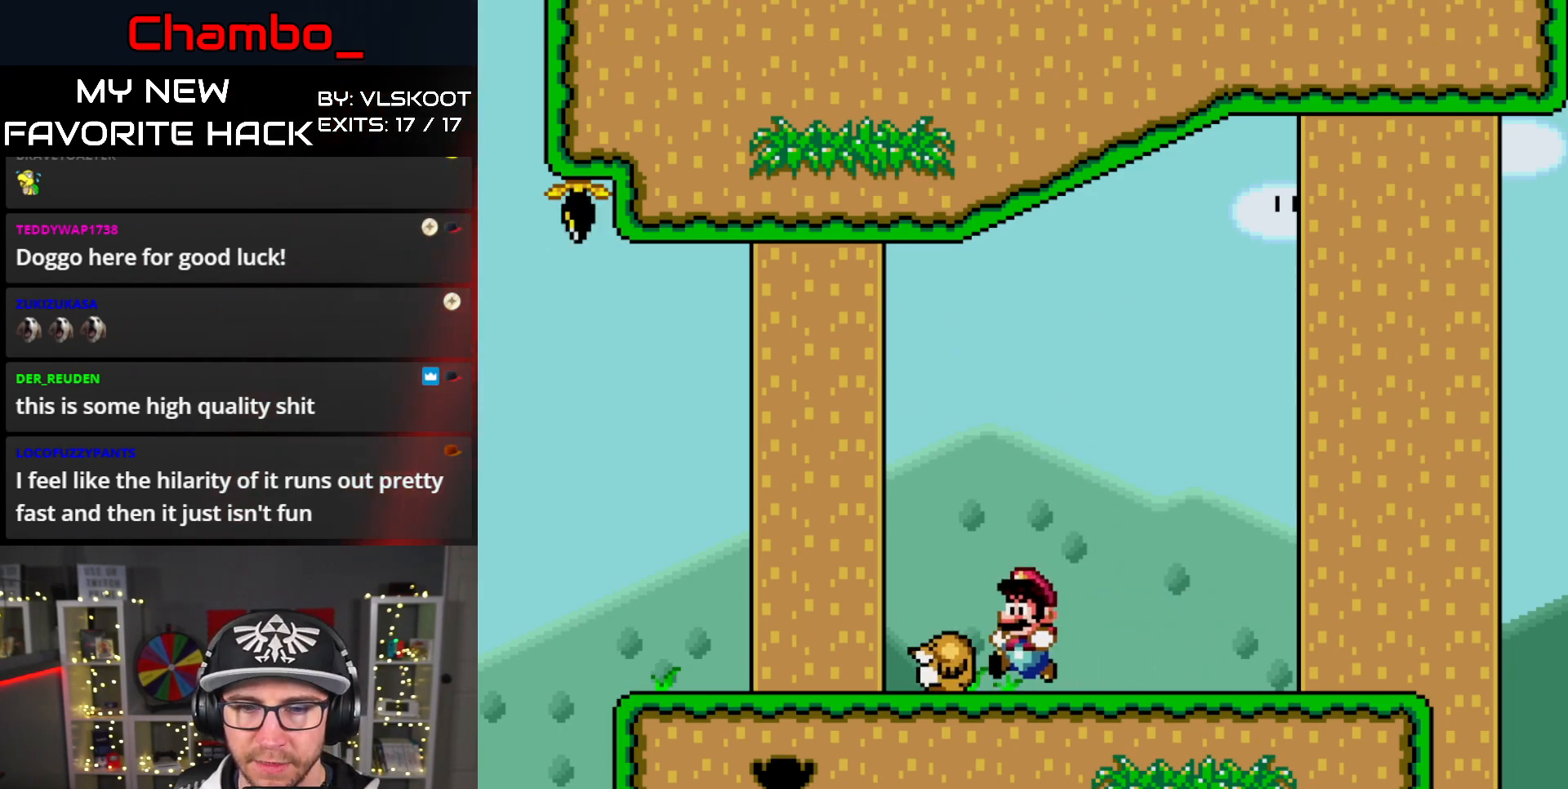
{"buttons": ["Y", "DPAD_RIGHT"], "events": []}
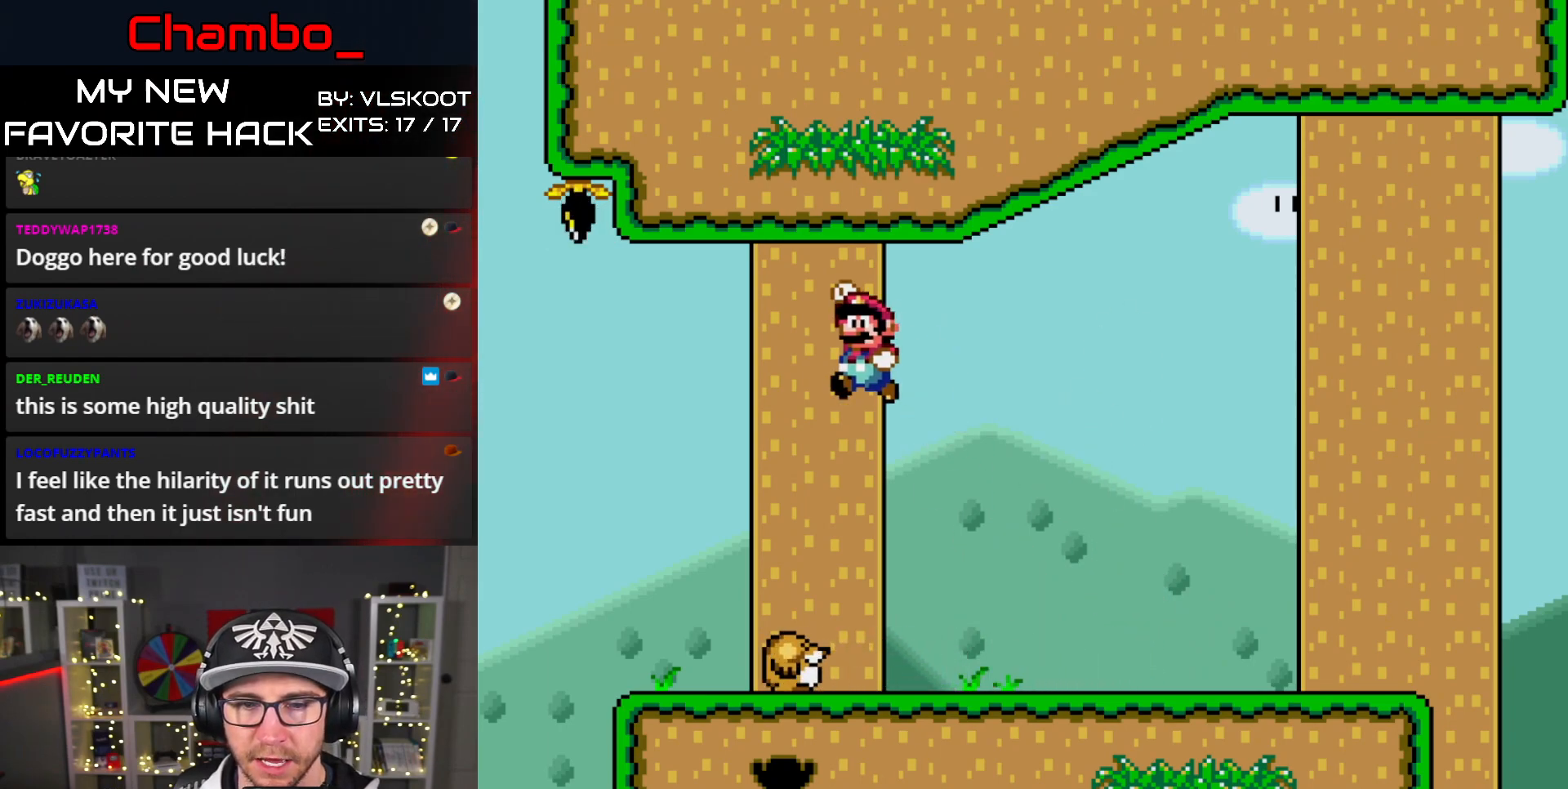
{"buttons": ["Y", "DPAD_RIGHT"], "events": []}
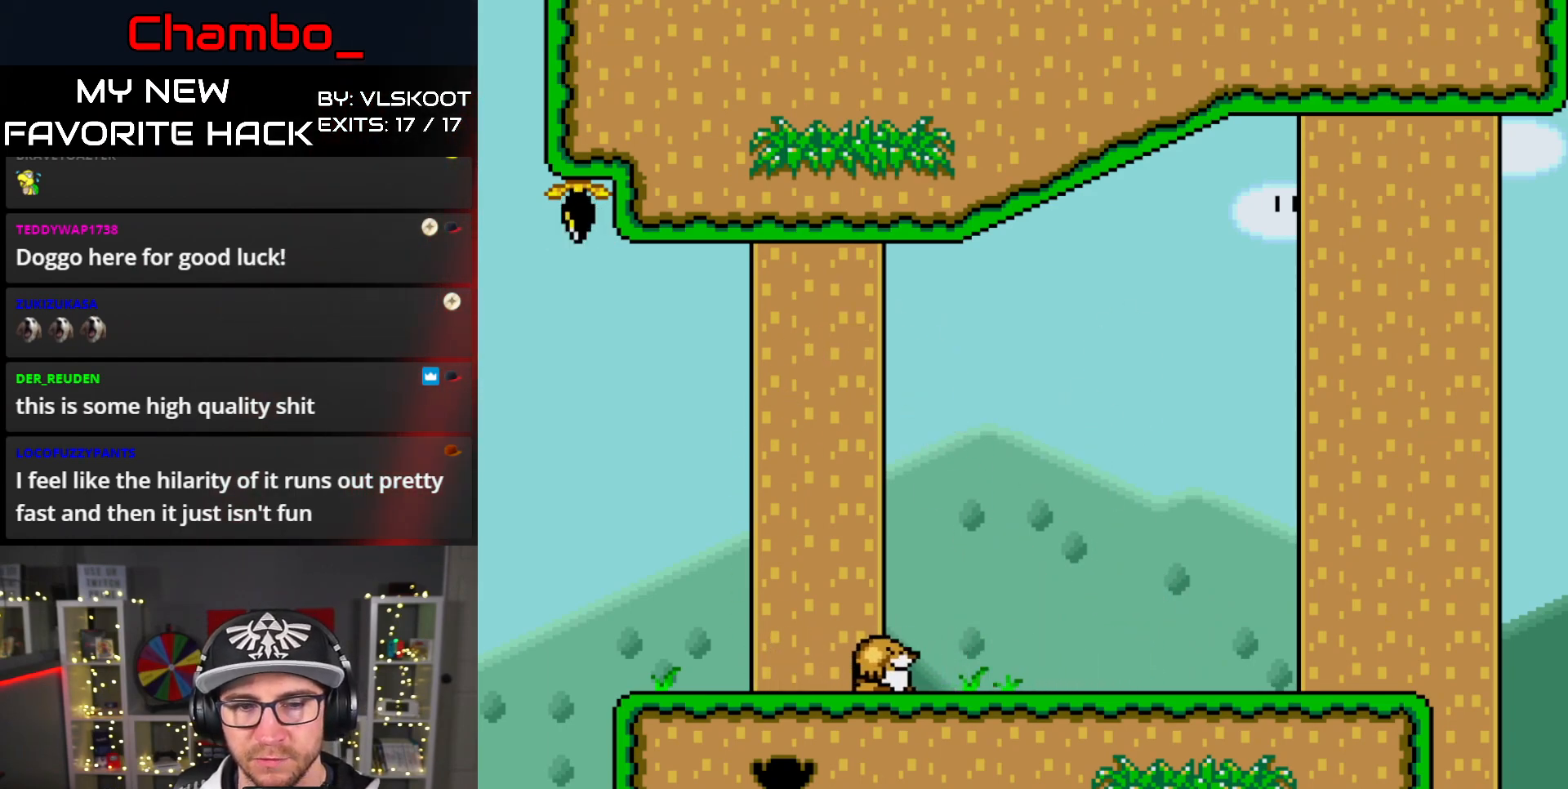
{"buttons": ["Y", "DPAD_LEFT"], "events": [[67, "DPAD_RIGHT", "up"], [83, "DPAD_LEFT", "down"], [217, "DPAD_LEFT", "up"], [300, "DPAD_RIGHT", "down"], [433, "DPAD_RIGHT", "up"], [467, "DPAD_LEFT", "down"]]}
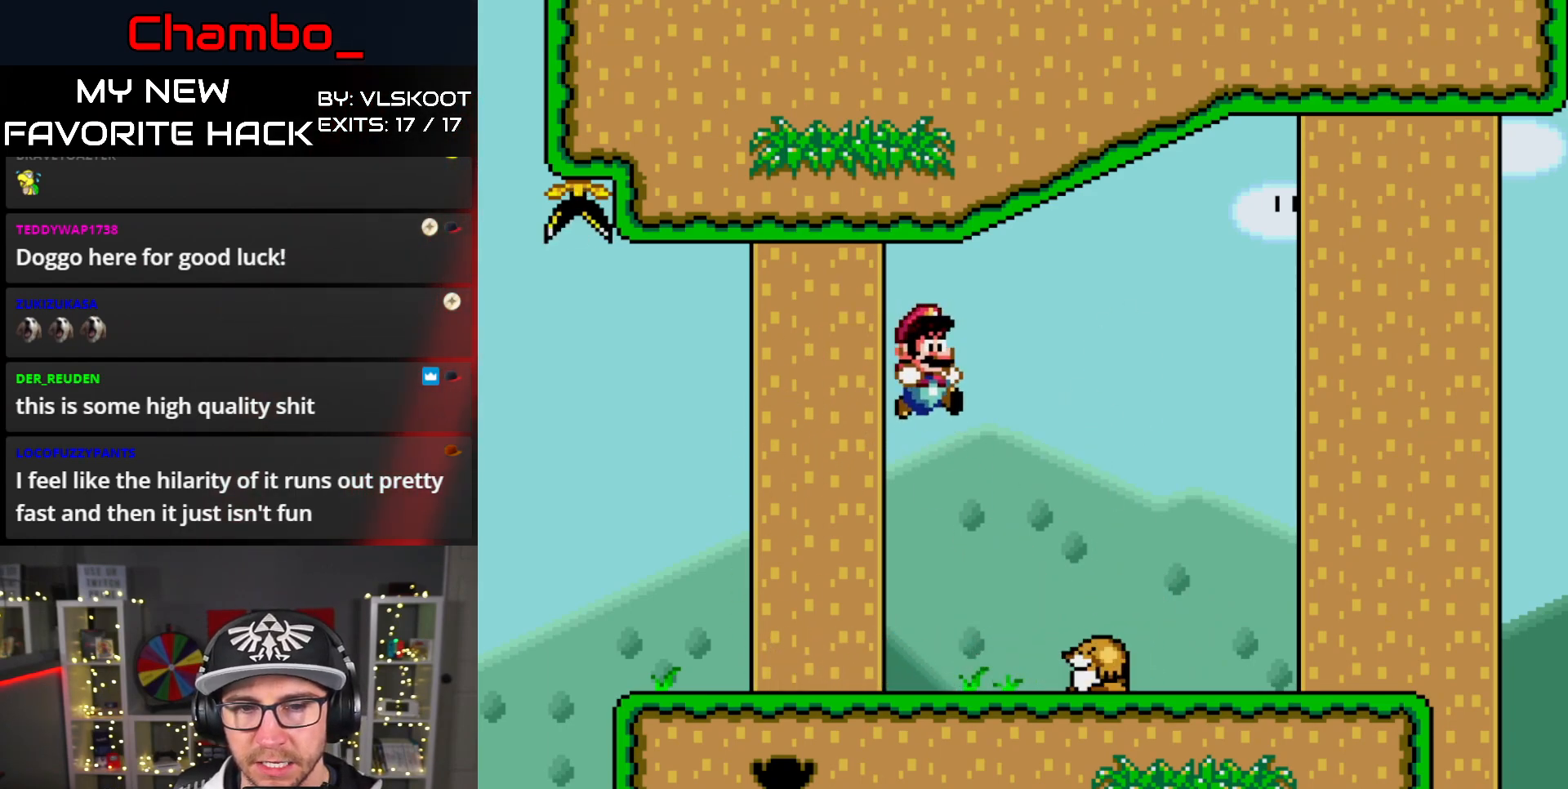
{"buttons": ["Y", "DPAD_LEFT"], "events": []}
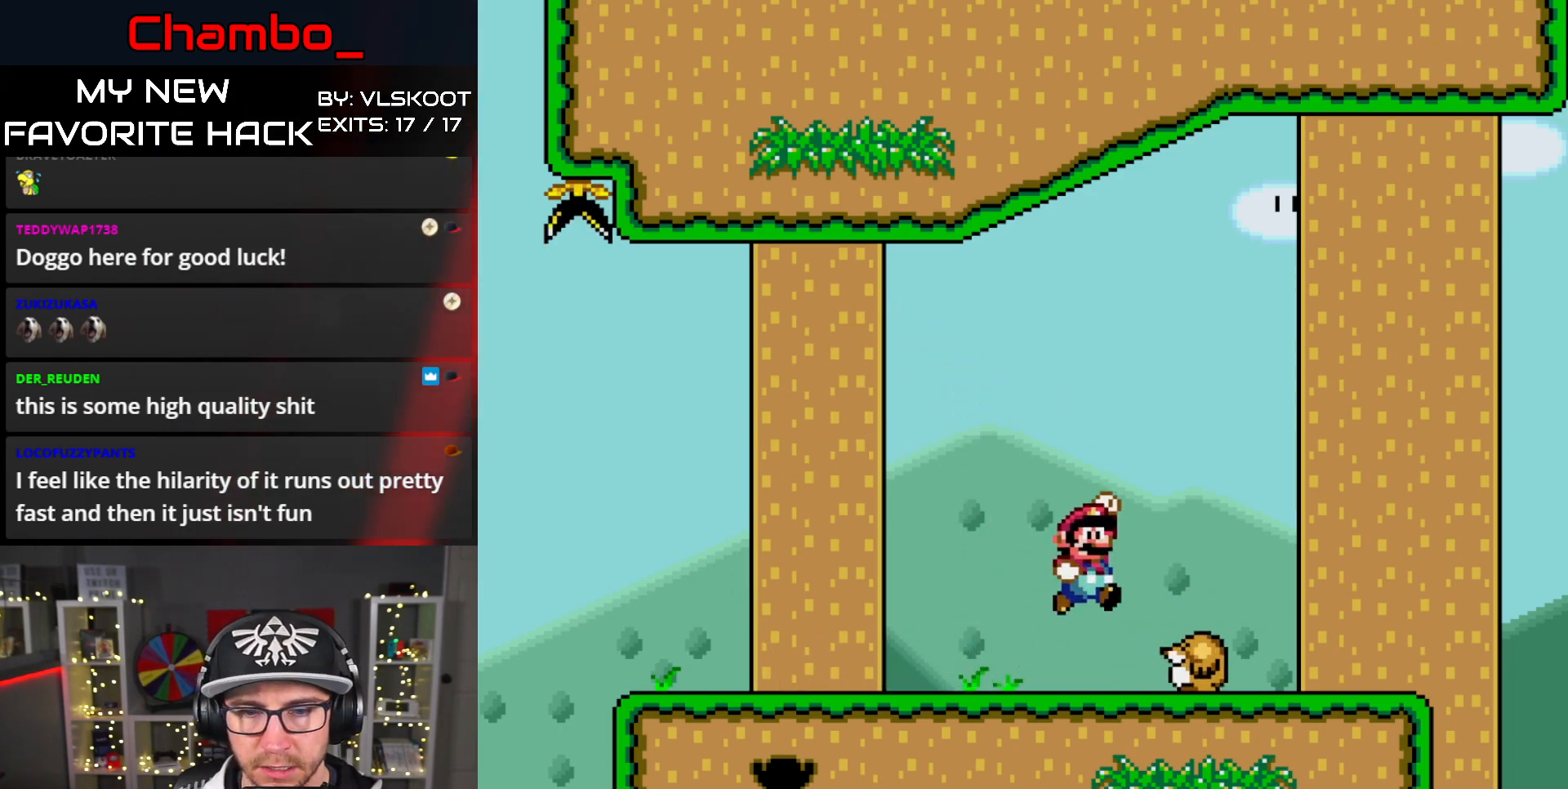
{"buttons": ["Y", "DPAD_RIGHT"], "events": [[383, "DPAD_LEFT", "up"], [417, "DPAD_RIGHT", "down"]]}
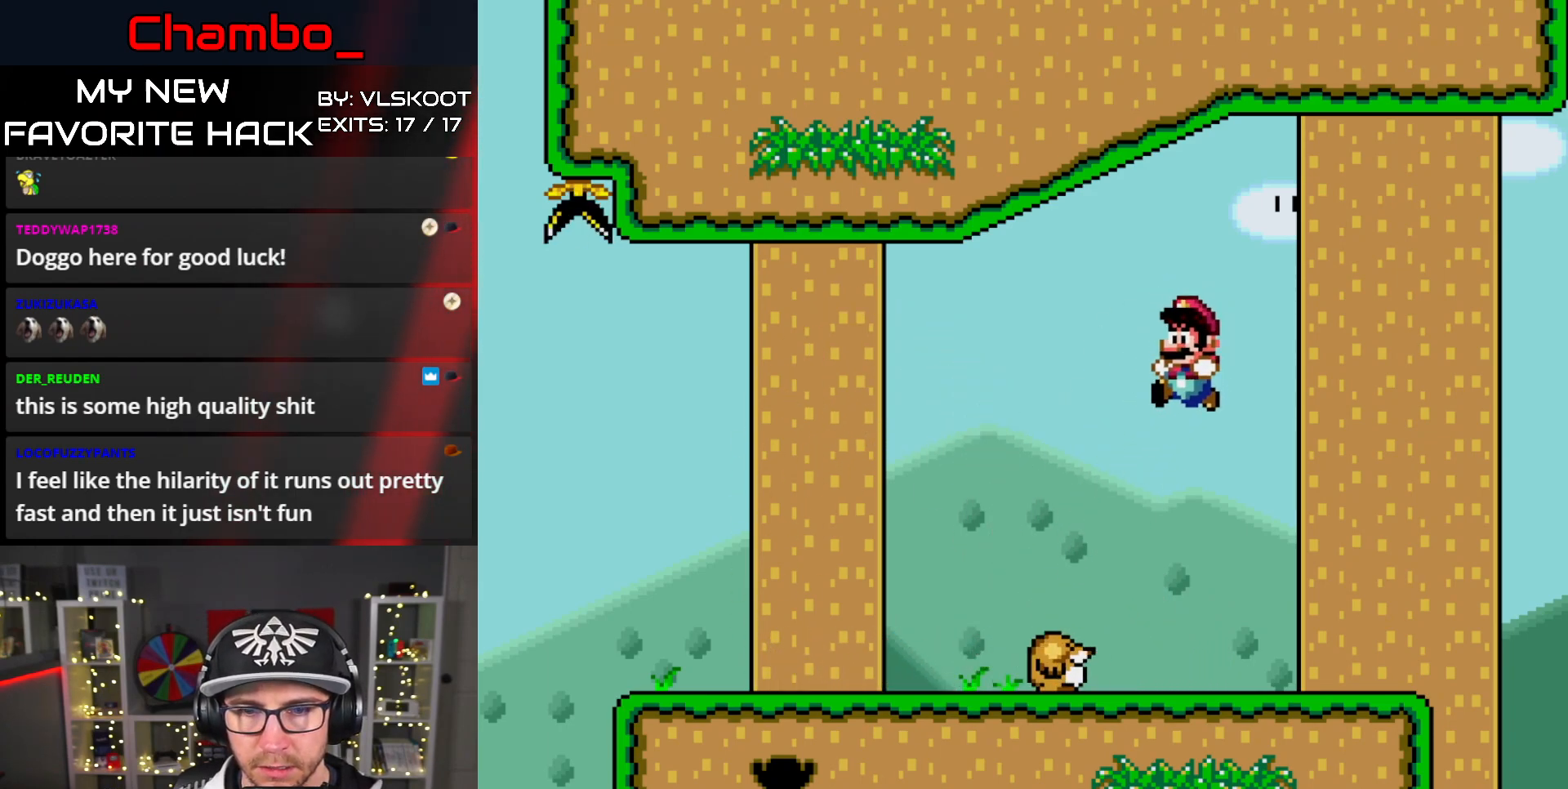
{"buttons": ["B", "Y", "DPAD_RIGHT"], "events": [[117, "B", "down"]]}
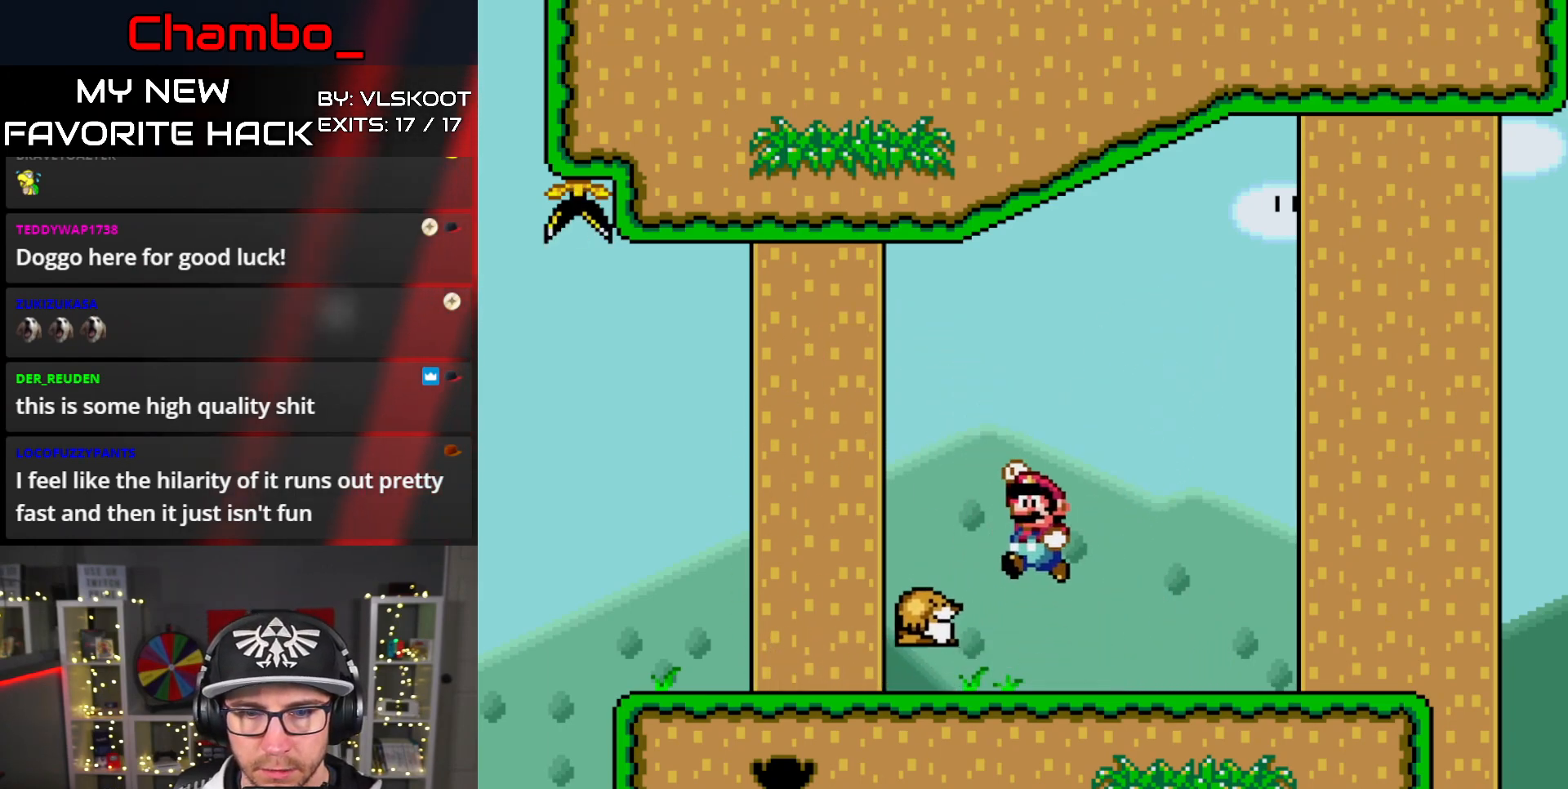
{"buttons": ["Y", "DPAD_RIGHT"], "events": [[67, "B", "up"]]}